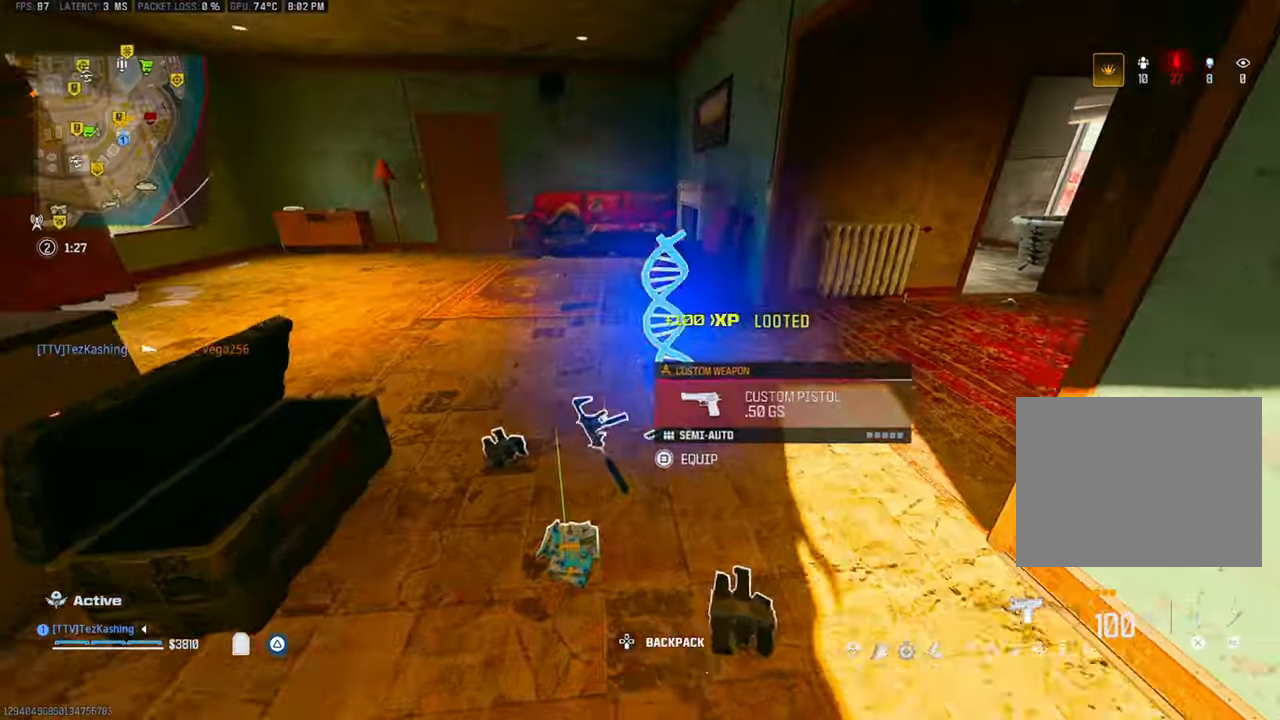
Gameplay with a controller (PlayStation layout); each line is a JSON object with the inputs held at the frame after it (dt_ms = milliseconds from this image to that frame). "events" lists button and stick changes between this image and that frame as [ms after this image, input, new state], when the widget could be followed in between.
{"dt_ms": 500, "buttons": ["CIRCLE"], "left_stick": "up-right", "right_stick": "center", "events": [[17, "right_stick", "down-right"], [217, "left_stick", "up-right"], [217, "right_stick", "left"], [283, "CIRCLE", "down"], [283, "right_stick", "center"], [400, "CIRCLE", "up"], [483, "CIRCLE", "down"]]}
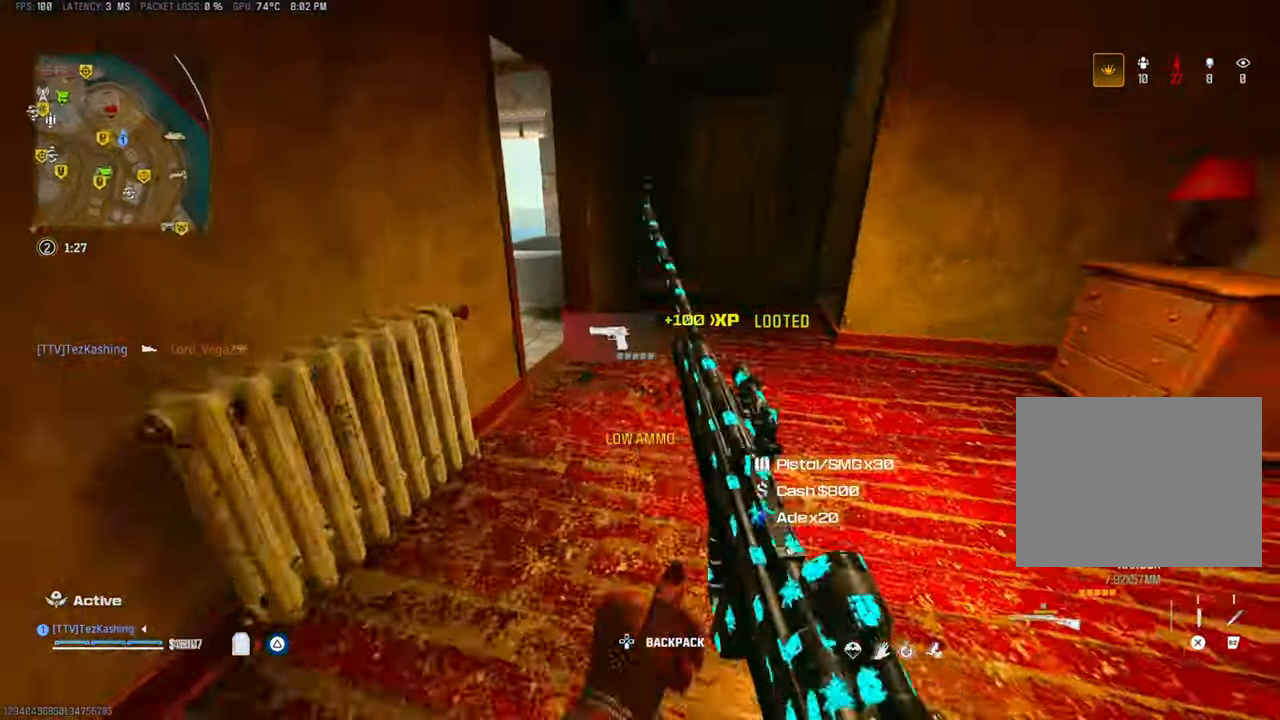
{"dt_ms": 500, "buttons": [], "left_stick": "up", "right_stick": "right"}
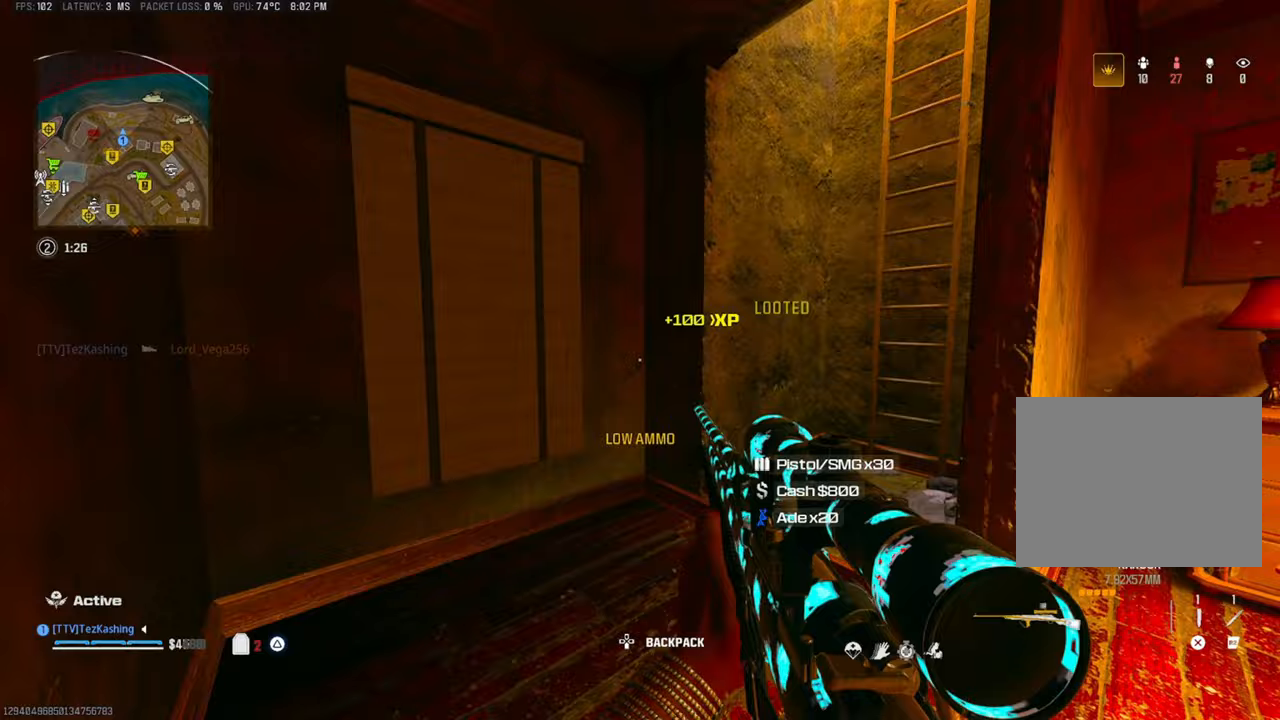
{"dt_ms": 500, "buttons": [], "left_stick": "up-right", "right_stick": "right", "events": [[183, "left_stick", "up-right"], [200, "right_stick", "center"], [333, "L2", "down"], [467, "right_stick", "right"], [483, "L2", "up"]]}
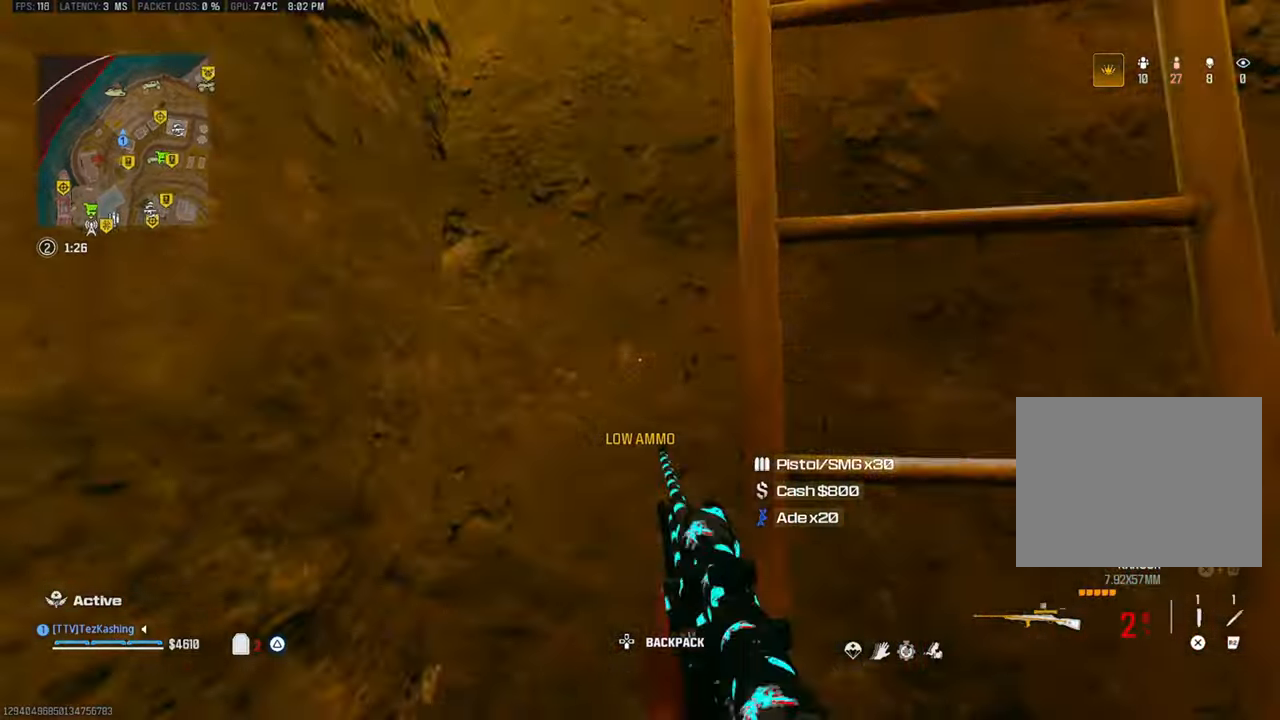
{"dt_ms": 500, "buttons": [], "left_stick": "up-right", "right_stick": "center", "events": [[300, "right_stick", "up"], [450, "right_stick", "center"]]}
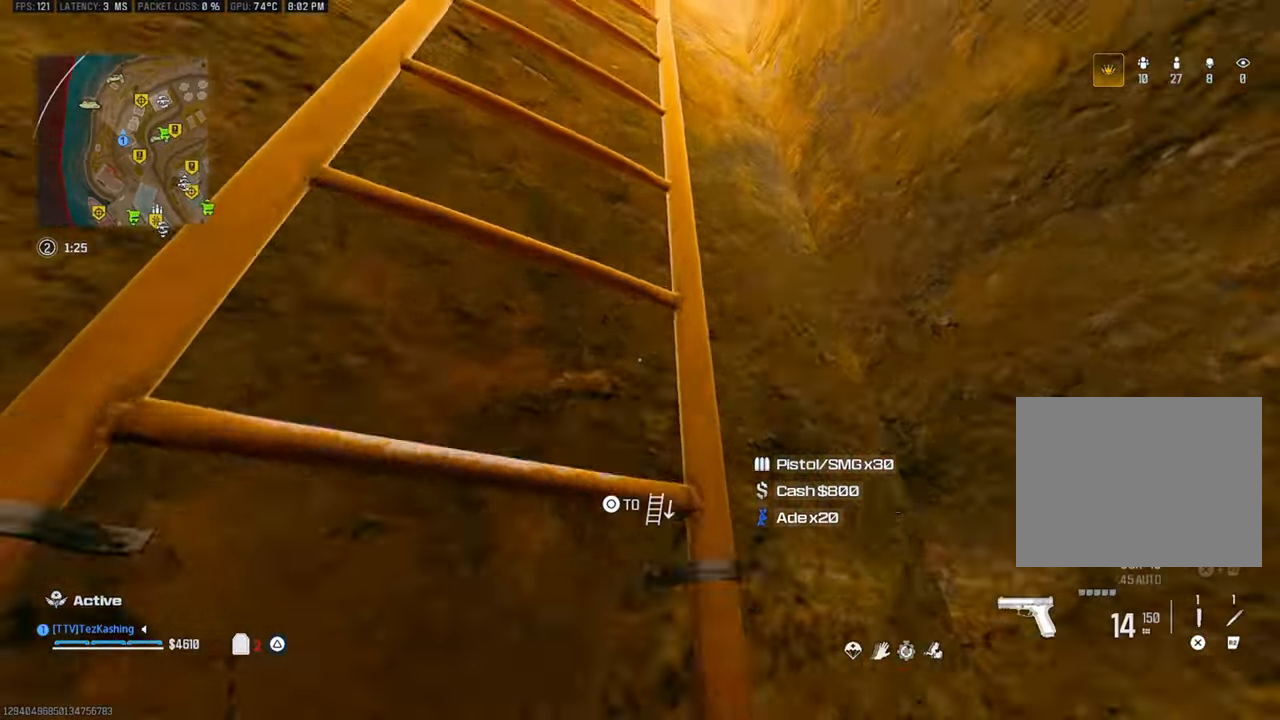
{"dt_ms": 500, "buttons": [], "left_stick": "up", "right_stick": "center", "events": [[83, "left_stick", "up"]]}
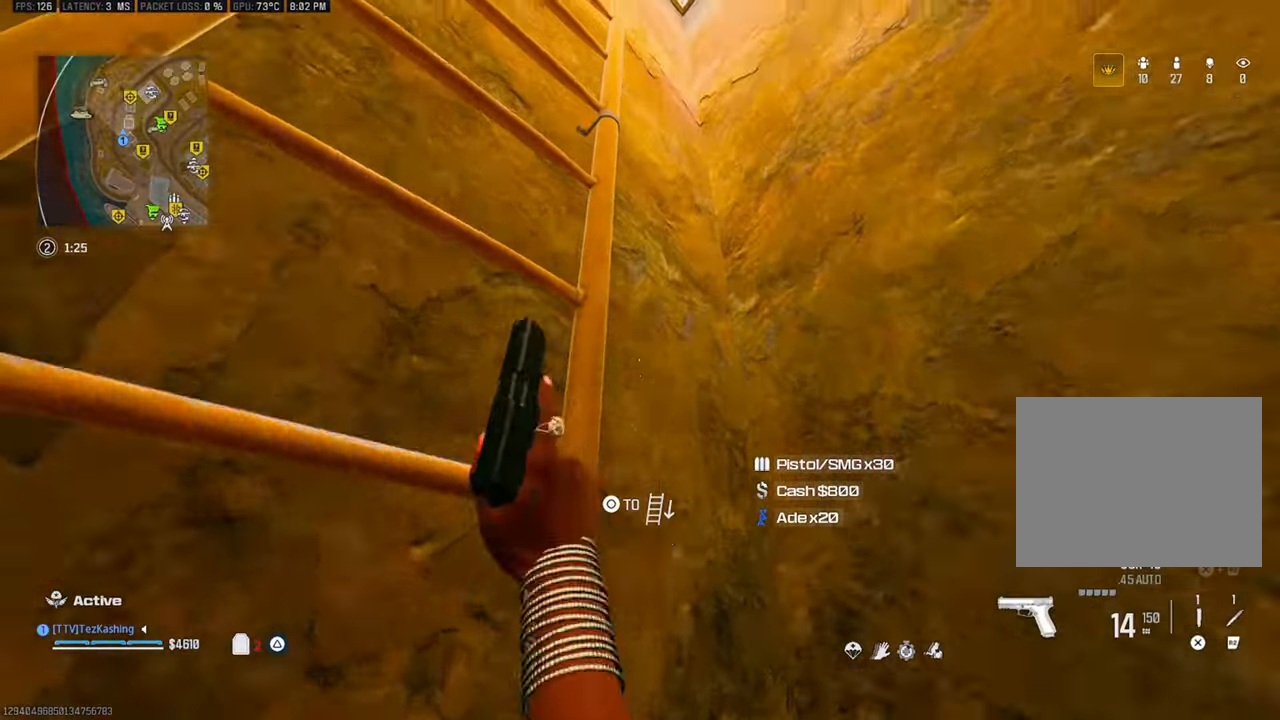
{"dt_ms": 500, "buttons": [], "left_stick": "up", "right_stick": "center", "events": []}
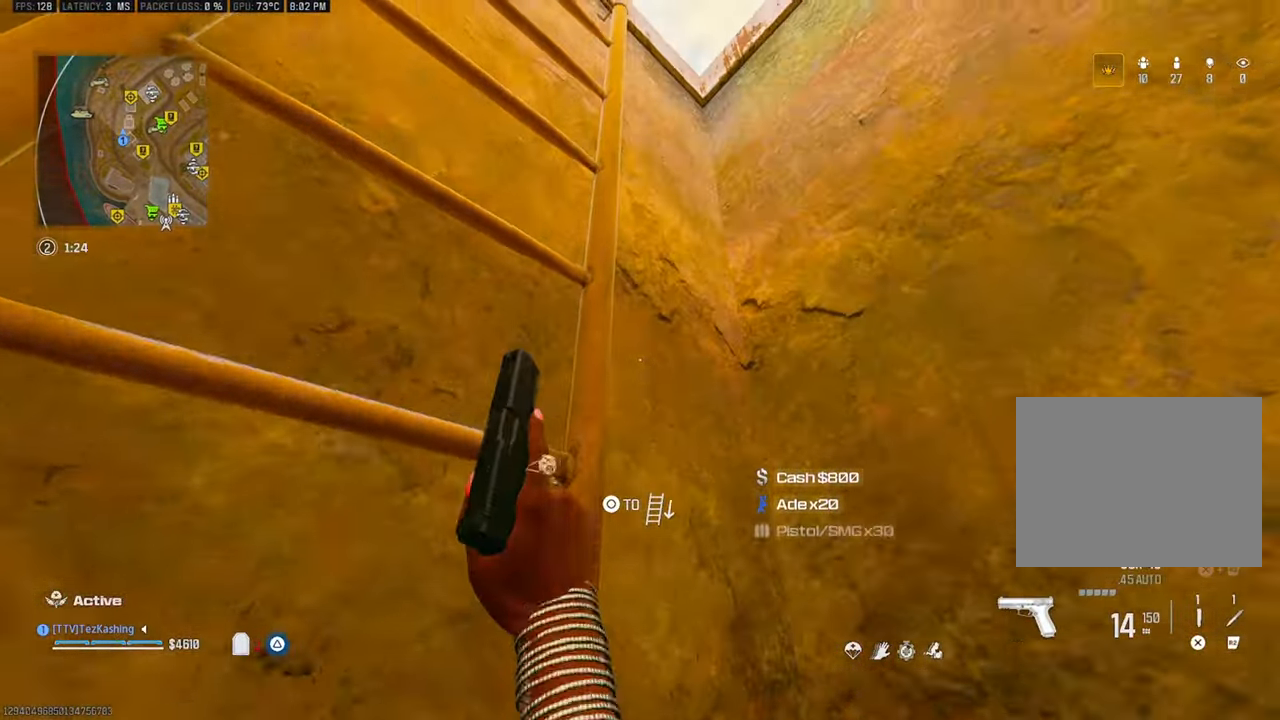
{"dt_ms": 500, "buttons": [], "left_stick": "up", "right_stick": "down-left", "events": [[267, "right_stick", "down-left"]]}
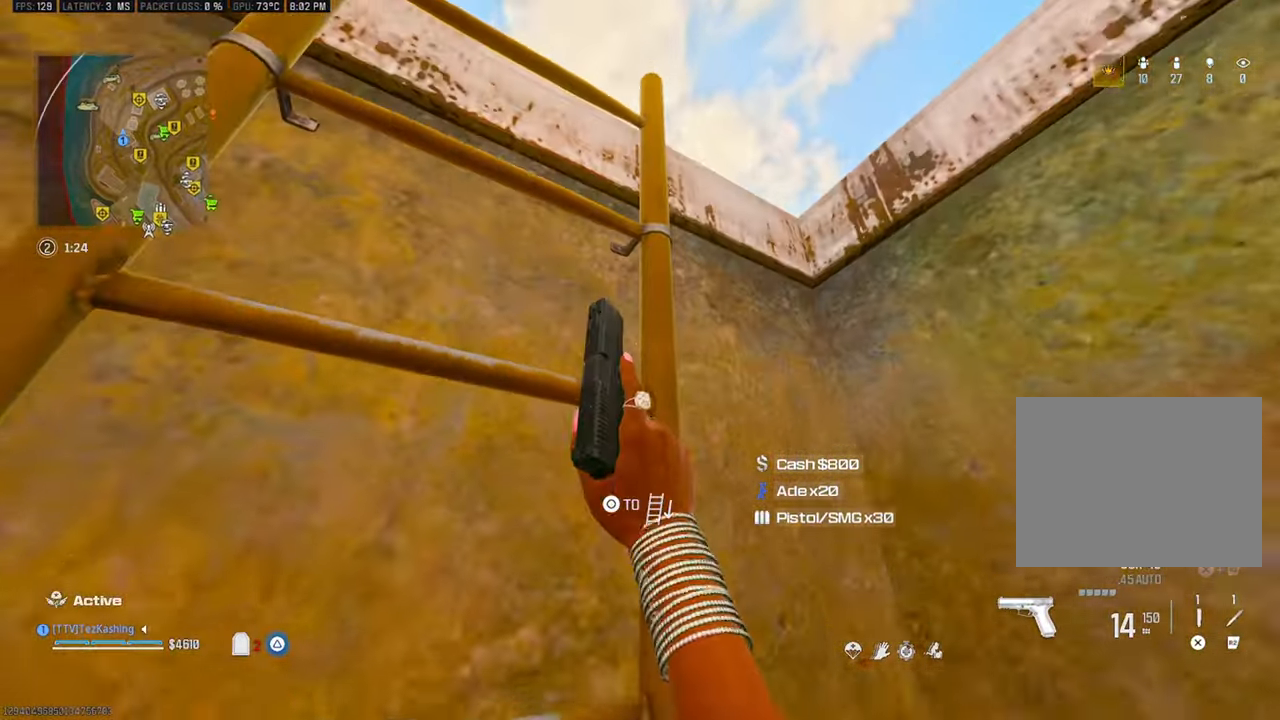
{"dt_ms": 500, "buttons": [], "left_stick": "up", "right_stick": "down", "events": [[333, "right_stick", "down"]]}
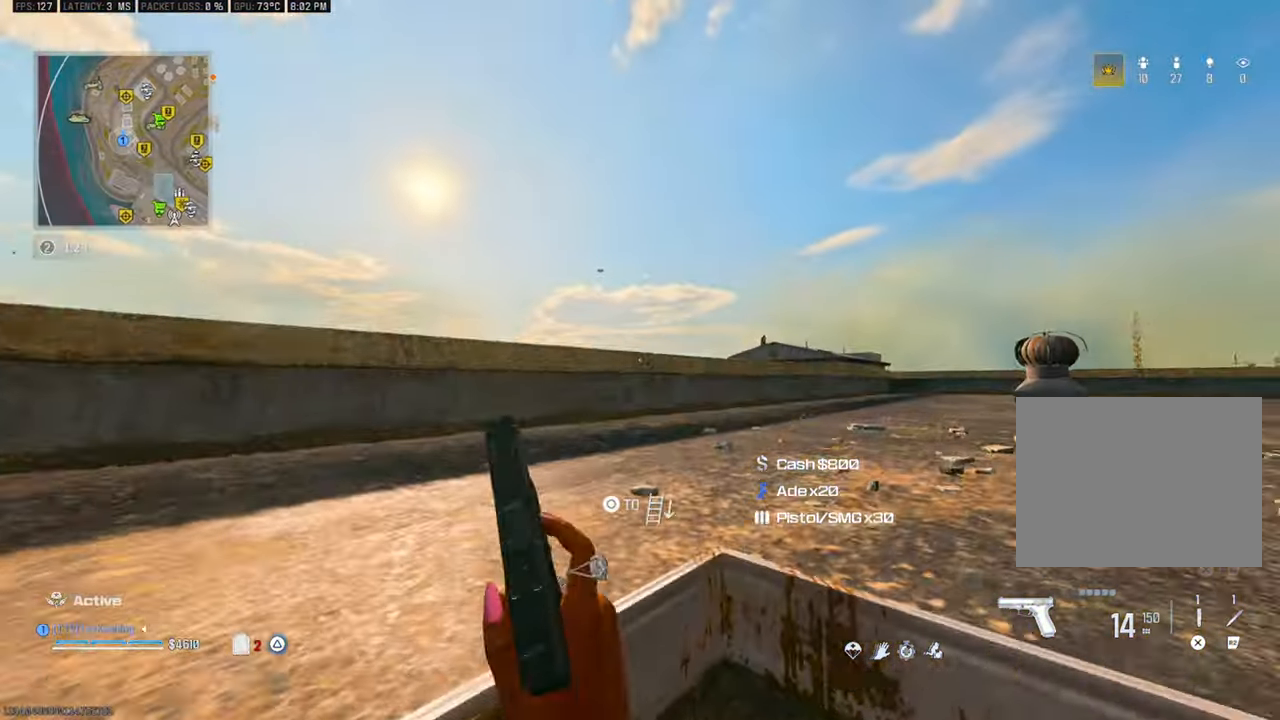
{"dt_ms": 500, "buttons": ["L1"], "left_stick": "left", "right_stick": "left", "events": [[17, "right_stick", "center"], [267, "left_stick", "up-left"], [350, "right_stick", "left"], [367, "left_stick", "left"], [450, "L1", "down"]]}
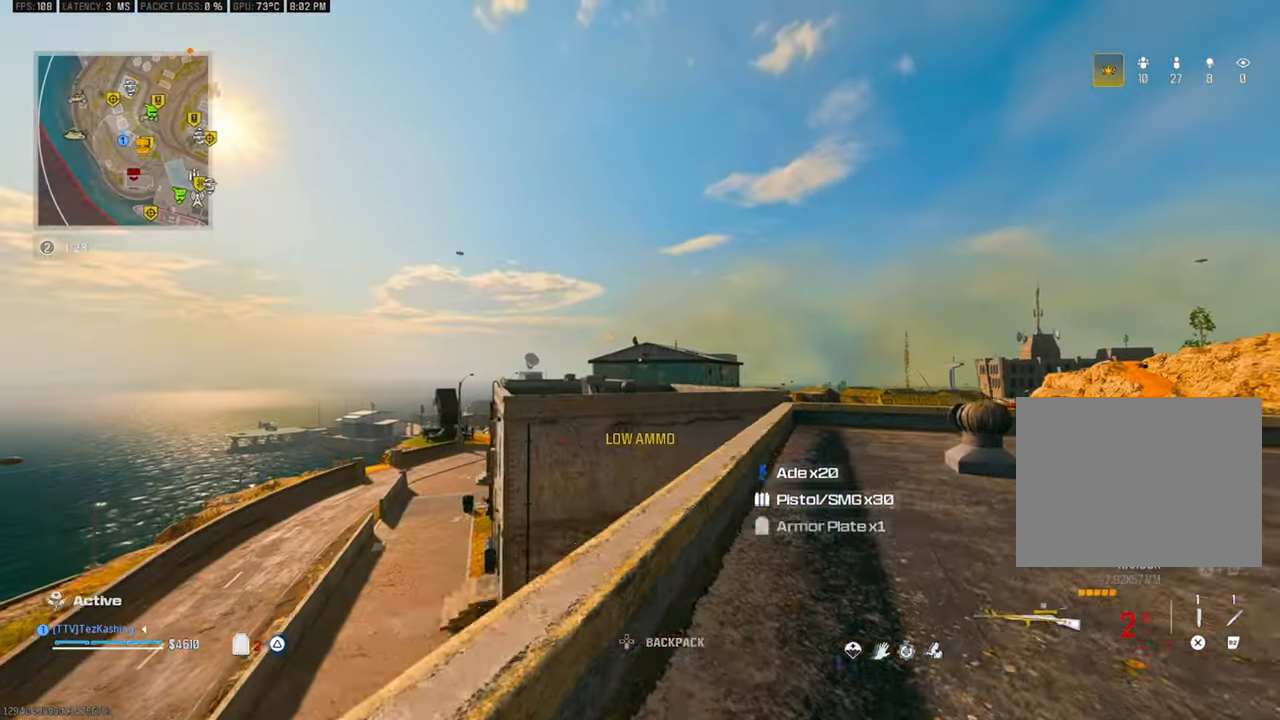
{"dt_ms": 500, "buttons": ["L1"], "left_stick": "center", "right_stick": "center", "events": [[150, "left_stick", "up"], [217, "left_stick", "center"], [217, "right_stick", "up"], [267, "left_stick", "up"], [317, "left_stick", "center"], [333, "right_stick", "center"]]}
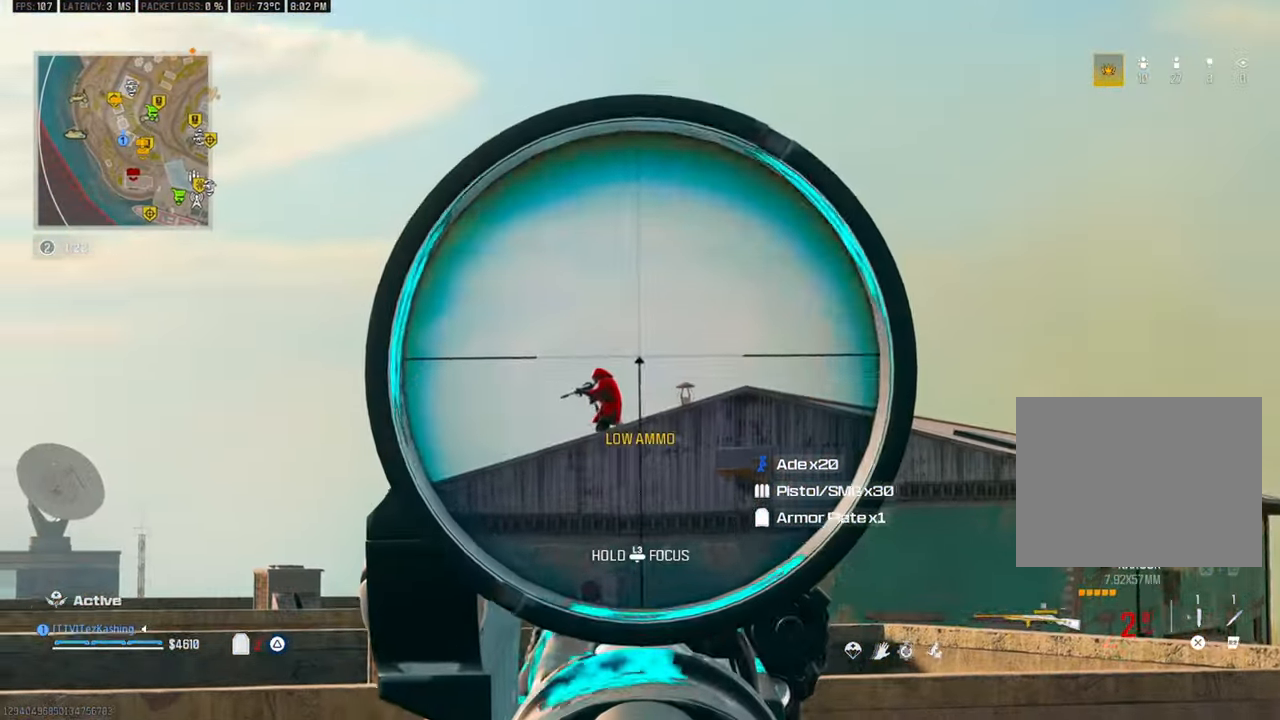
{"dt_ms": 500, "buttons": ["L1"], "left_stick": "center", "right_stick": "center", "events": [[17, "right_stick", "down"], [117, "right_stick", "down-left"], [433, "right_stick", "center"]]}
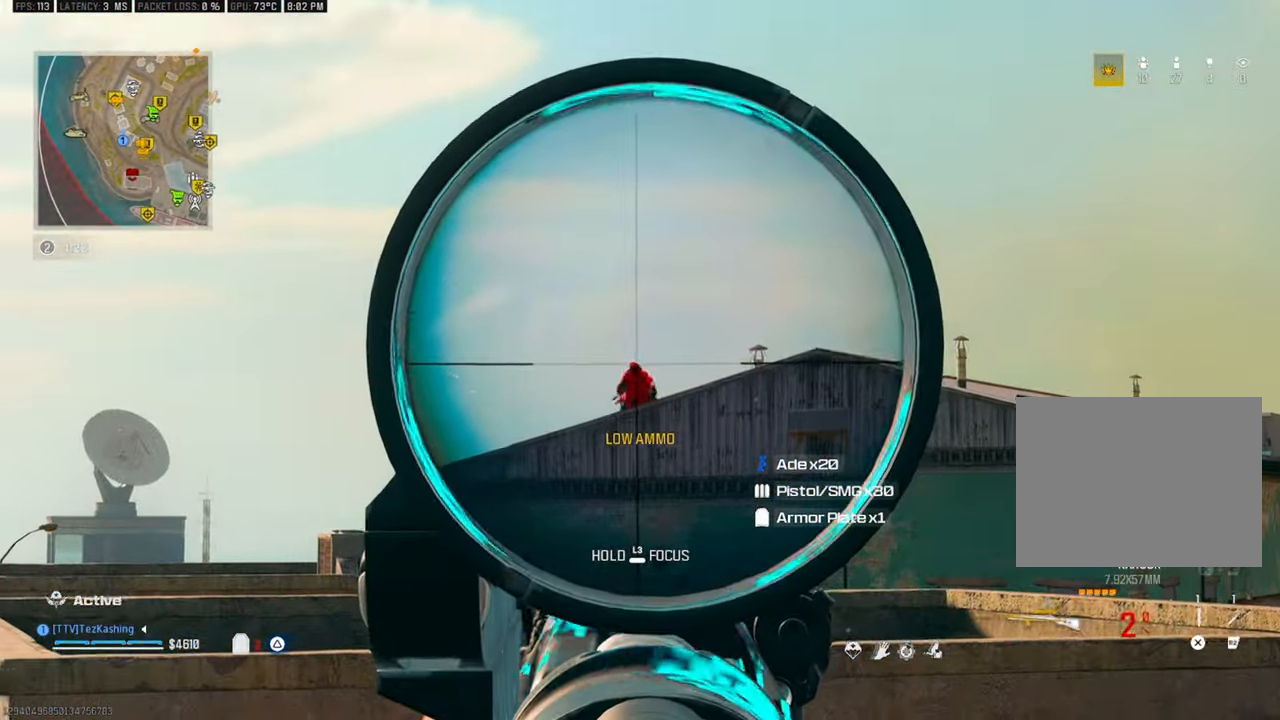
{"dt_ms": 1000, "buttons": ["L1"], "left_stick": "center", "right_stick": "center"}
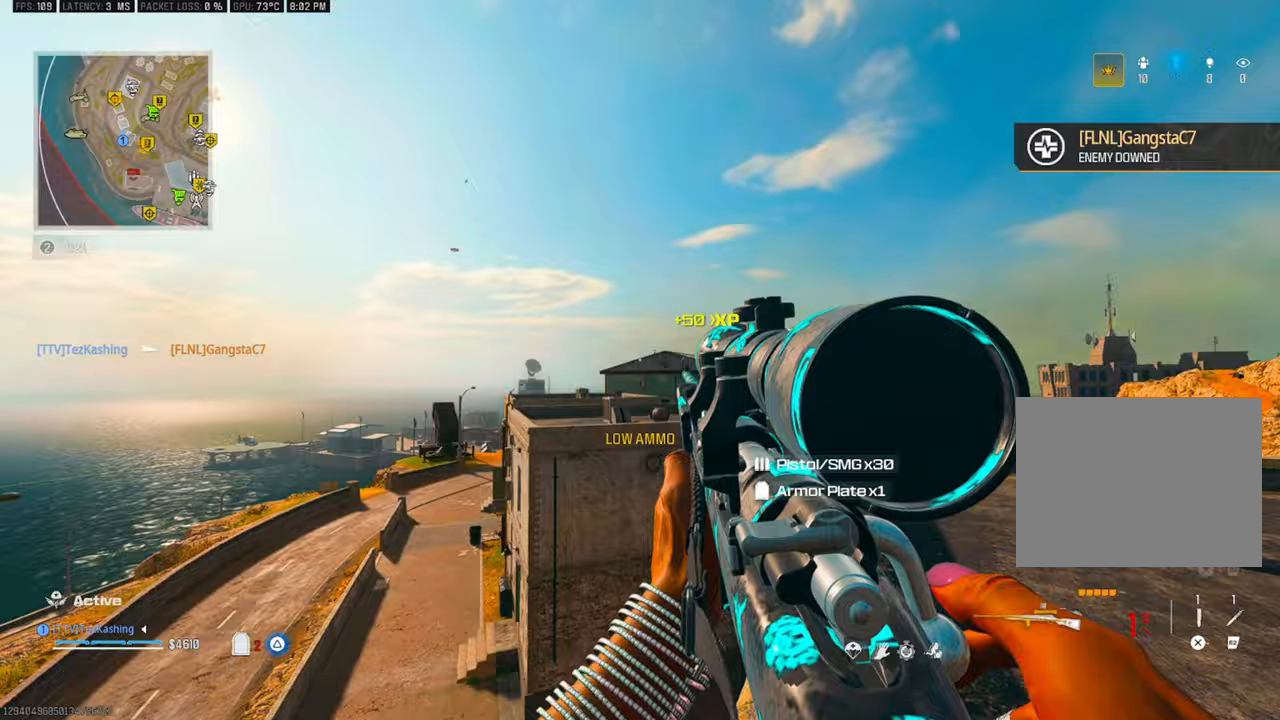
{"dt_ms": 500, "buttons": ["L1"], "left_stick": "center", "right_stick": "center", "events": []}
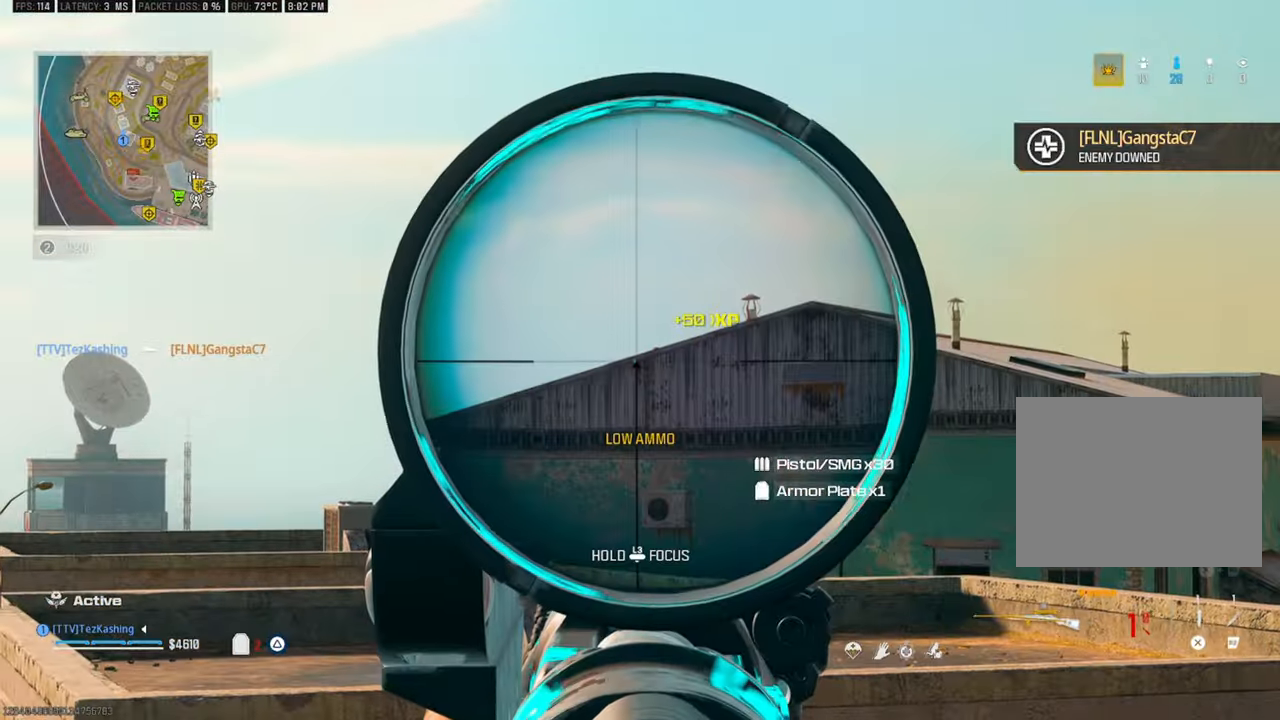
{"dt_ms": 500, "buttons": ["L1"], "left_stick": "center", "right_stick": "center", "events": [[150, "L2", "down"], [317, "L2", "up"]]}
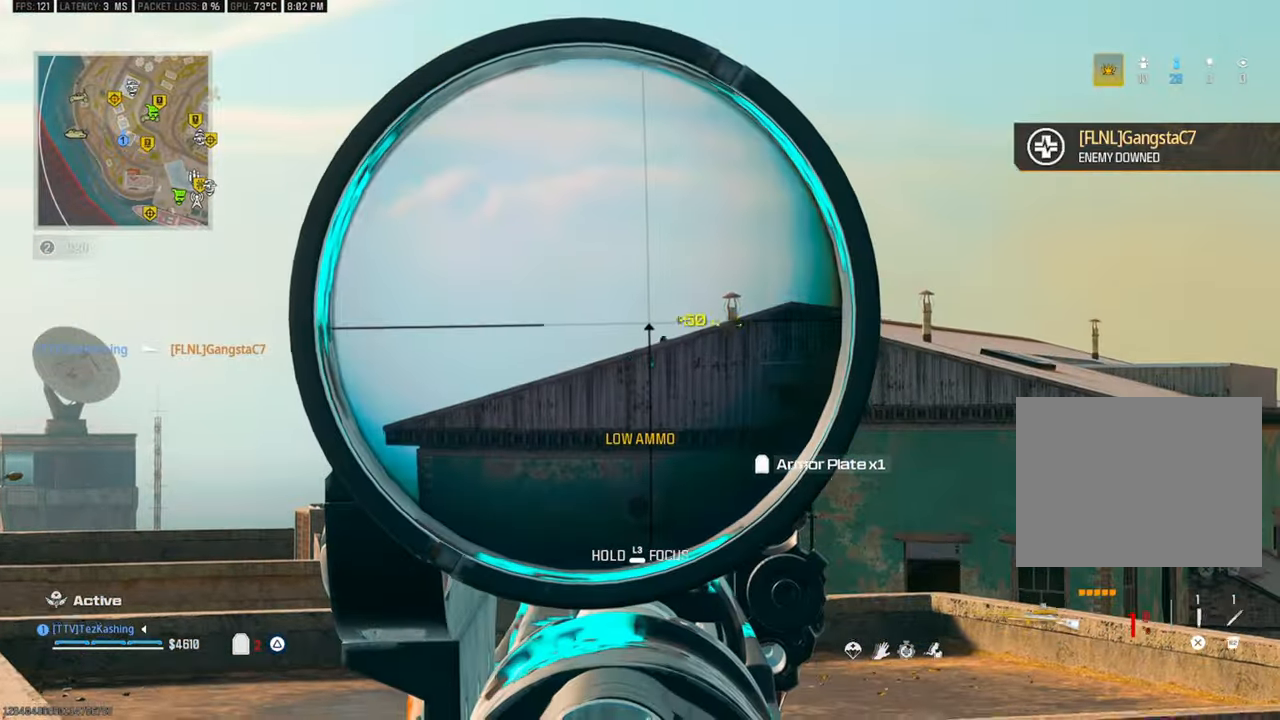
{"dt_ms": 500, "buttons": [], "left_stick": "up-right", "right_stick": "right", "events": [[200, "L1", "up"], [200, "TRIANGLE", "down"], [267, "left_stick", "up-right"], [283, "TRIANGLE", "up"], [283, "right_stick", "right"]]}
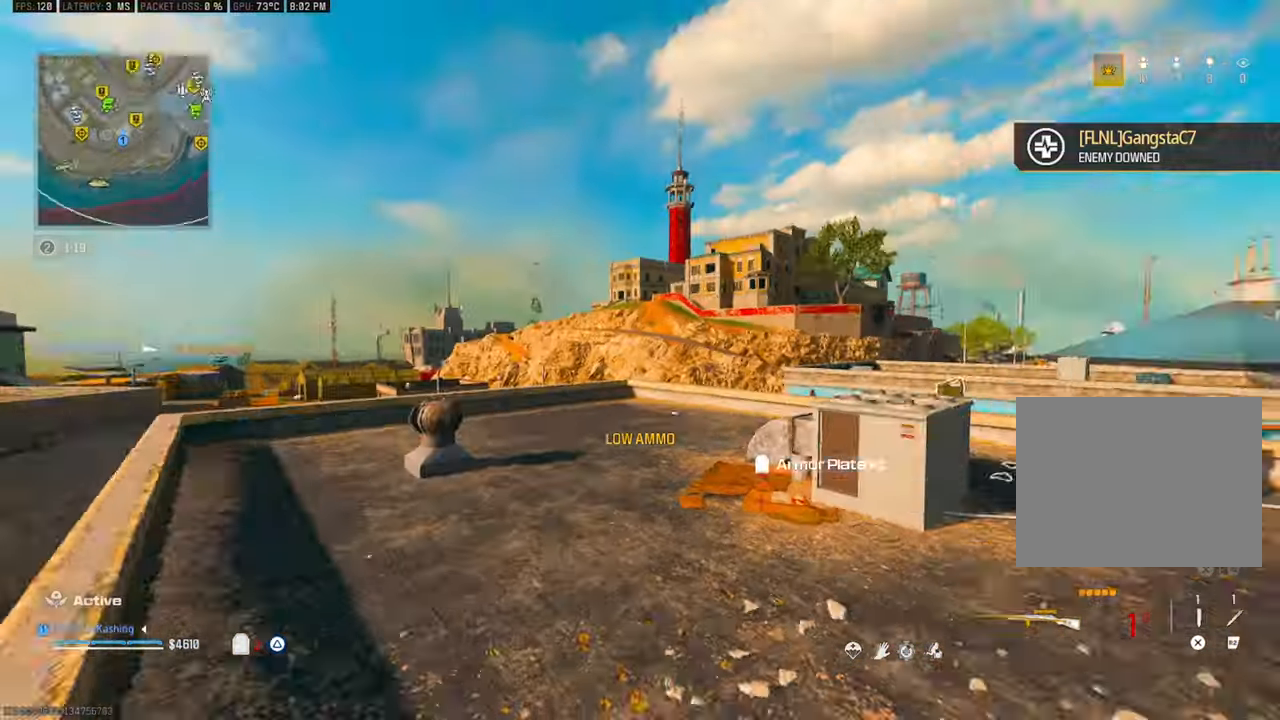
{"dt_ms": 500, "buttons": [], "left_stick": "up-right", "right_stick": "right", "events": [[50, "right_stick", "center"], [217, "right_stick", "right"]]}
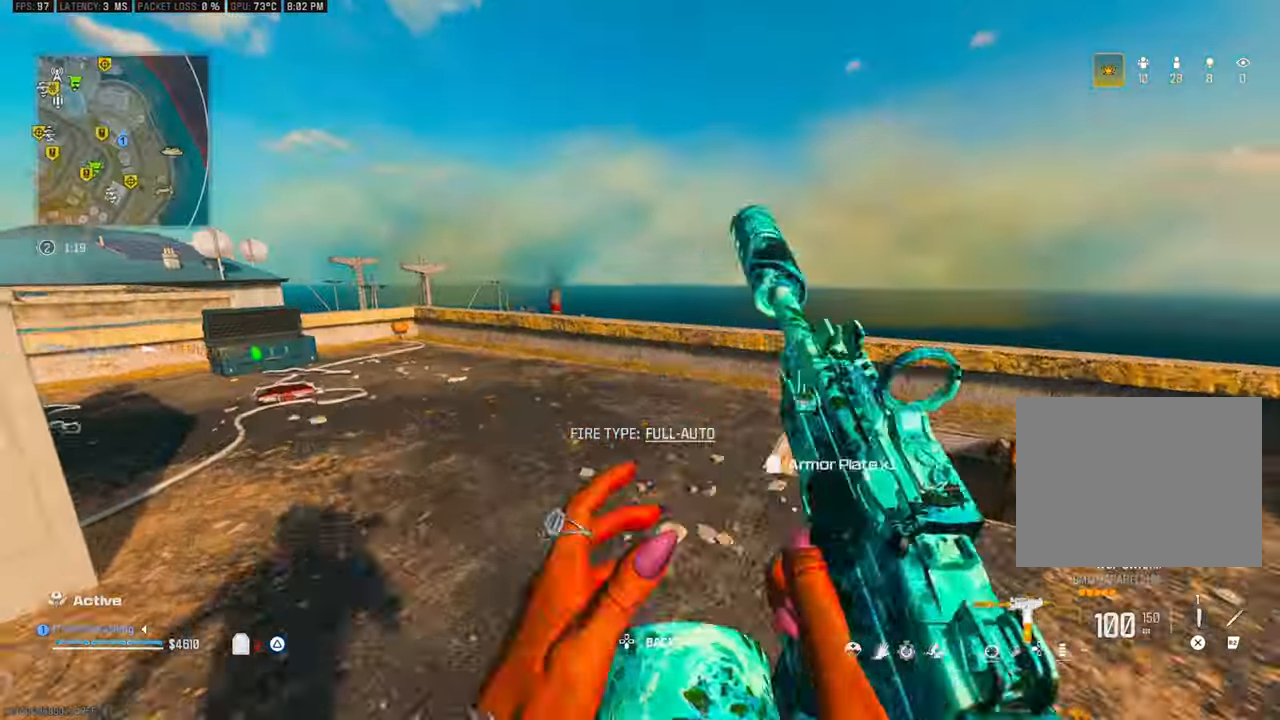
{"dt_ms": 500, "buttons": ["L2"], "left_stick": "up", "right_stick": "up-left", "events": [[33, "right_stick", "left"], [100, "CIRCLE", "down"], [150, "CIRCLE", "up"], [200, "left_stick", "up"], [250, "right_stick", "up-left"], [267, "CIRCLE", "down"], [333, "CIRCLE", "up"], [467, "L2", "down"]]}
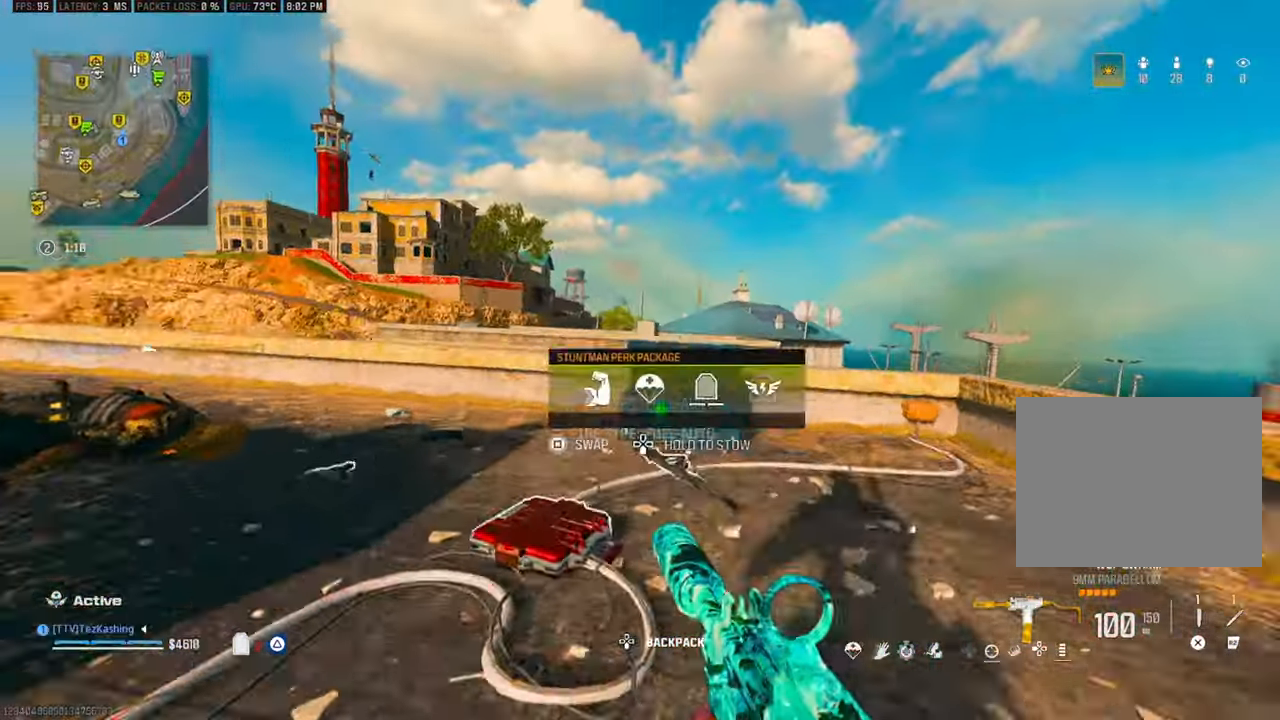
{"dt_ms": 500, "buttons": [], "left_stick": "up-left", "right_stick": "left", "events": [[67, "left_stick", "left"], [67, "right_stick", "left"], [100, "L2", "up"], [133, "left_stick", "up-left"], [183, "TRIANGLE", "down"], [267, "TRIANGLE", "up"], [283, "SELECT", "down"], [333, "TRIANGLE", "down"], [383, "TRIANGLE", "up"], [400, "SELECT", "up"]]}
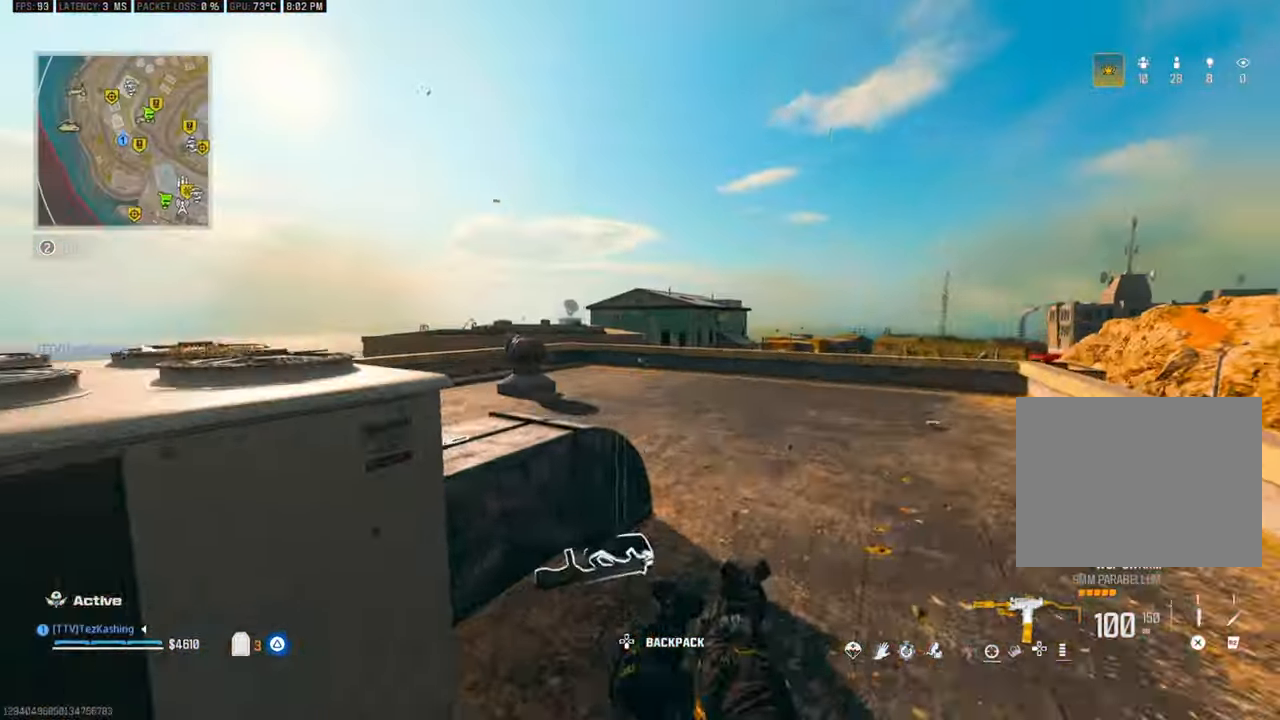
{"dt_ms": 500, "buttons": [], "left_stick": "up", "right_stick": "left", "events": [[33, "TRIANGLE", "down"], [117, "TRIANGLE", "up"], [133, "left_stick", "up"], [167, "TRIANGLE", "down"], [250, "TRIANGLE", "up"], [317, "right_stick", "center"], [433, "right_stick", "left"]]}
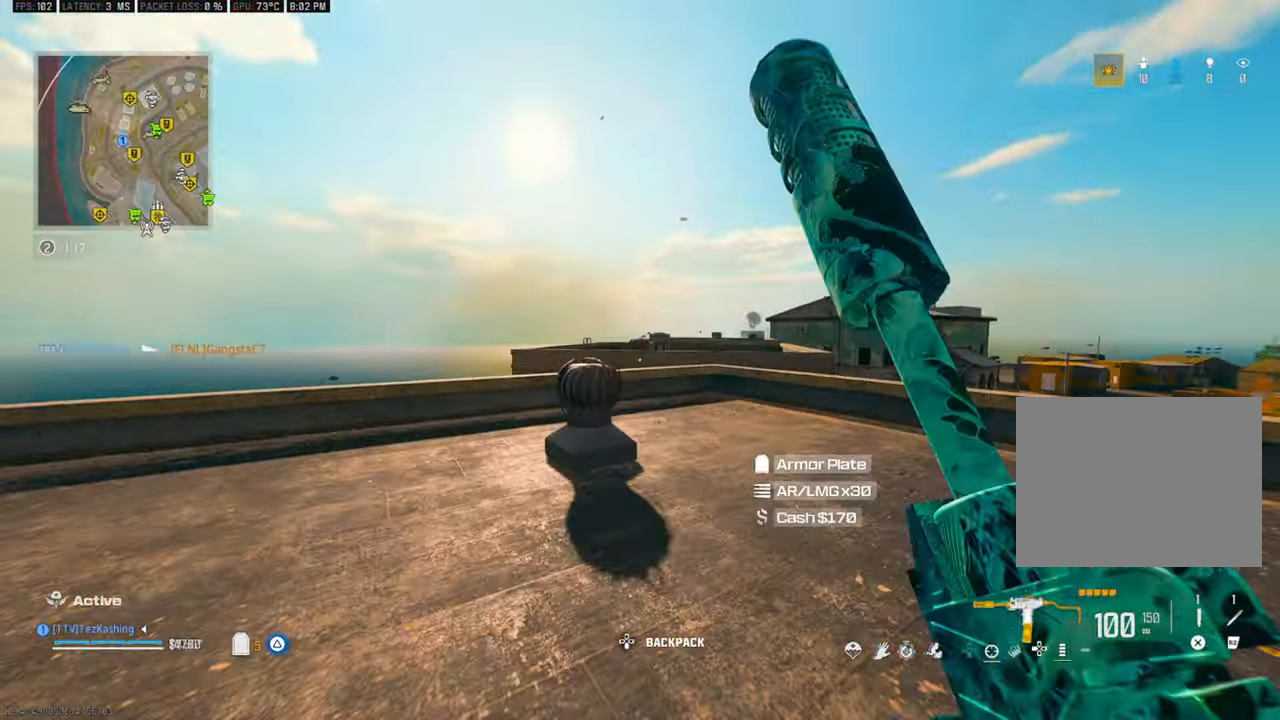
{"dt_ms": 500, "buttons": ["L2"], "left_stick": "up", "right_stick": "right"}
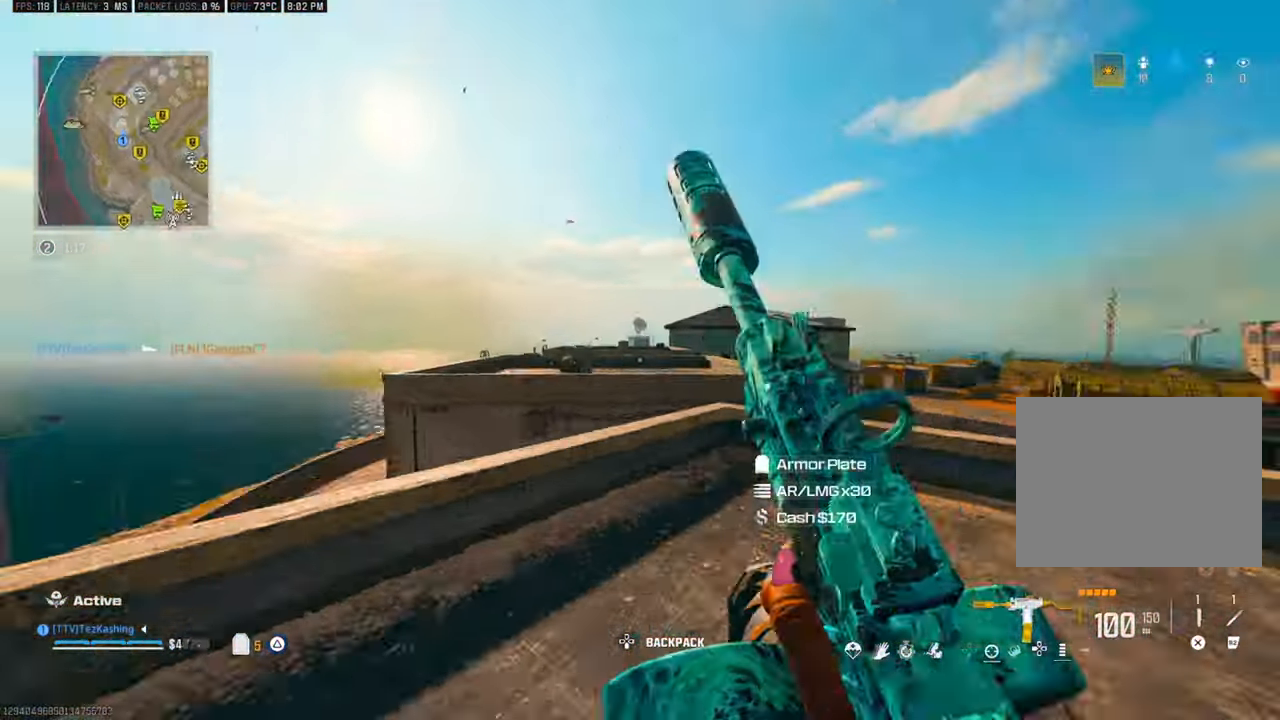
{"dt_ms": 500, "buttons": [], "left_stick": "up-right", "right_stick": "right", "events": [[83, "L2", "up"], [100, "left_stick", "center"], [133, "right_stick", "center"], [283, "left_stick", "up"], [283, "right_stick", "right"], [350, "left_stick", "up-right"]]}
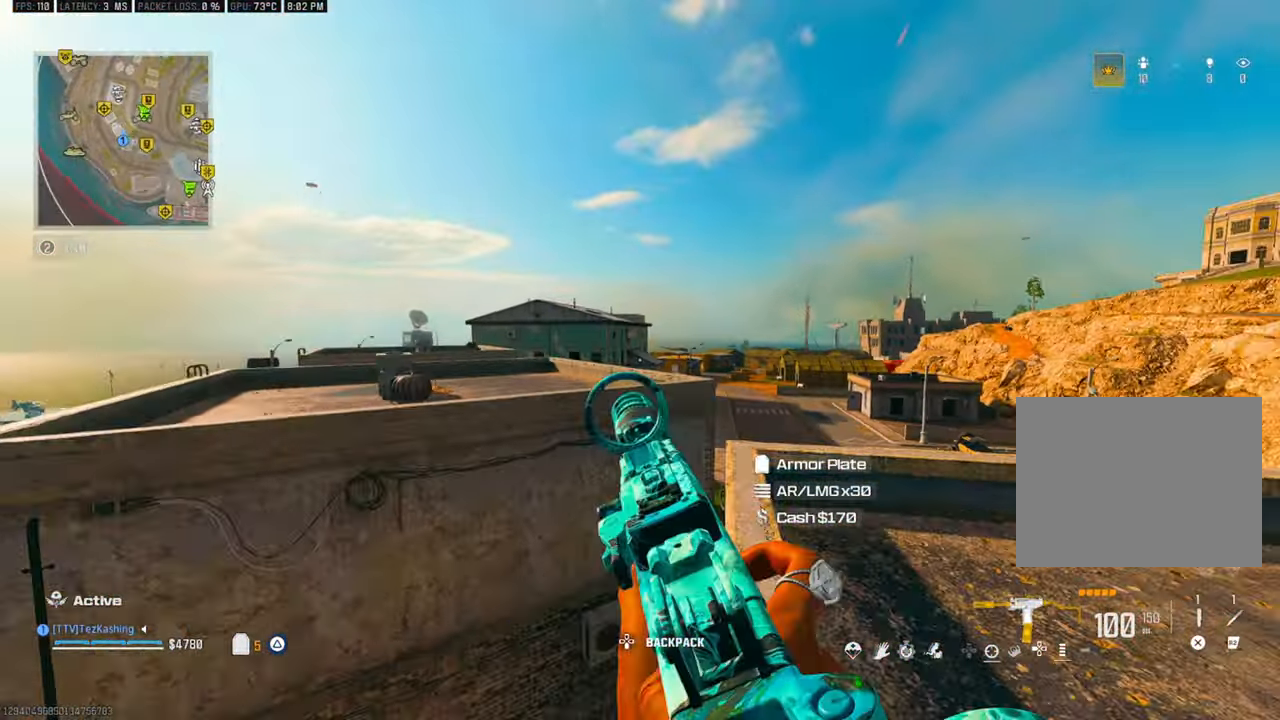
{"dt_ms": 500, "buttons": [], "left_stick": "up-right", "right_stick": "right", "events": []}
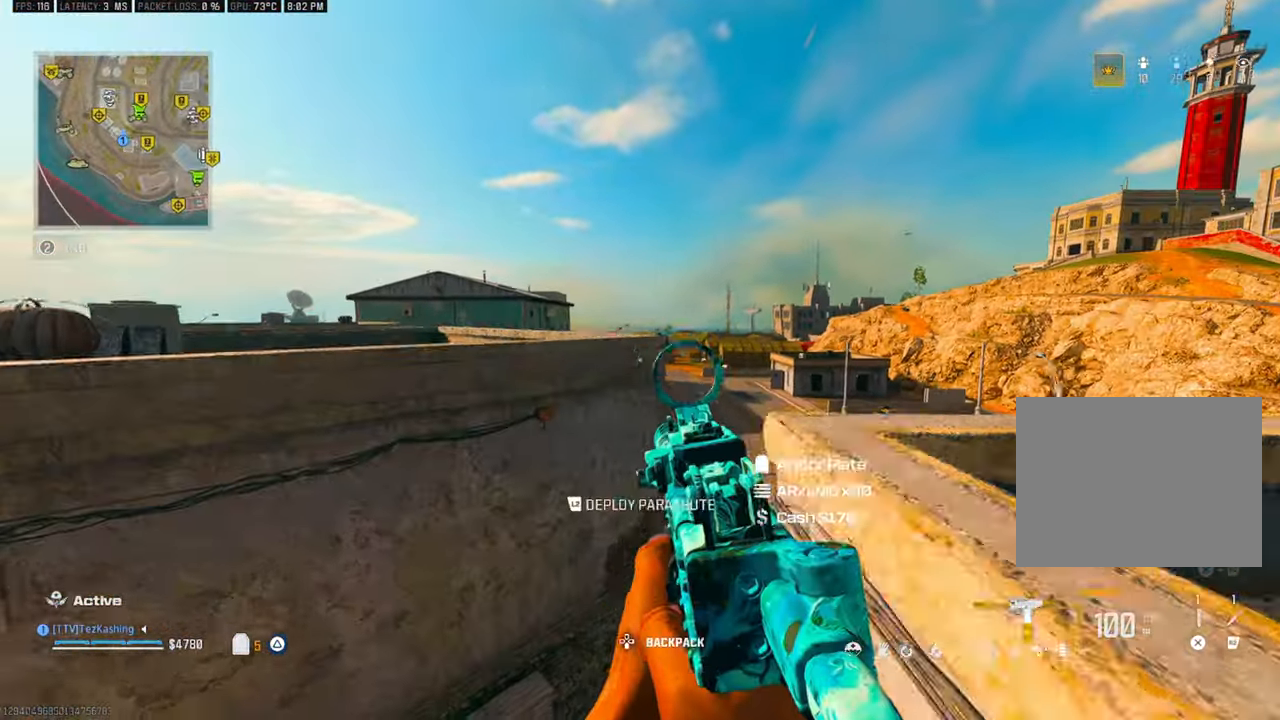
{"dt_ms": 500, "buttons": [], "left_stick": "up-left", "right_stick": "left", "events": [[17, "right_stick", "left"], [200, "left_stick", "center"], [250, "left_stick", "down-left"], [467, "left_stick", "up-left"]]}